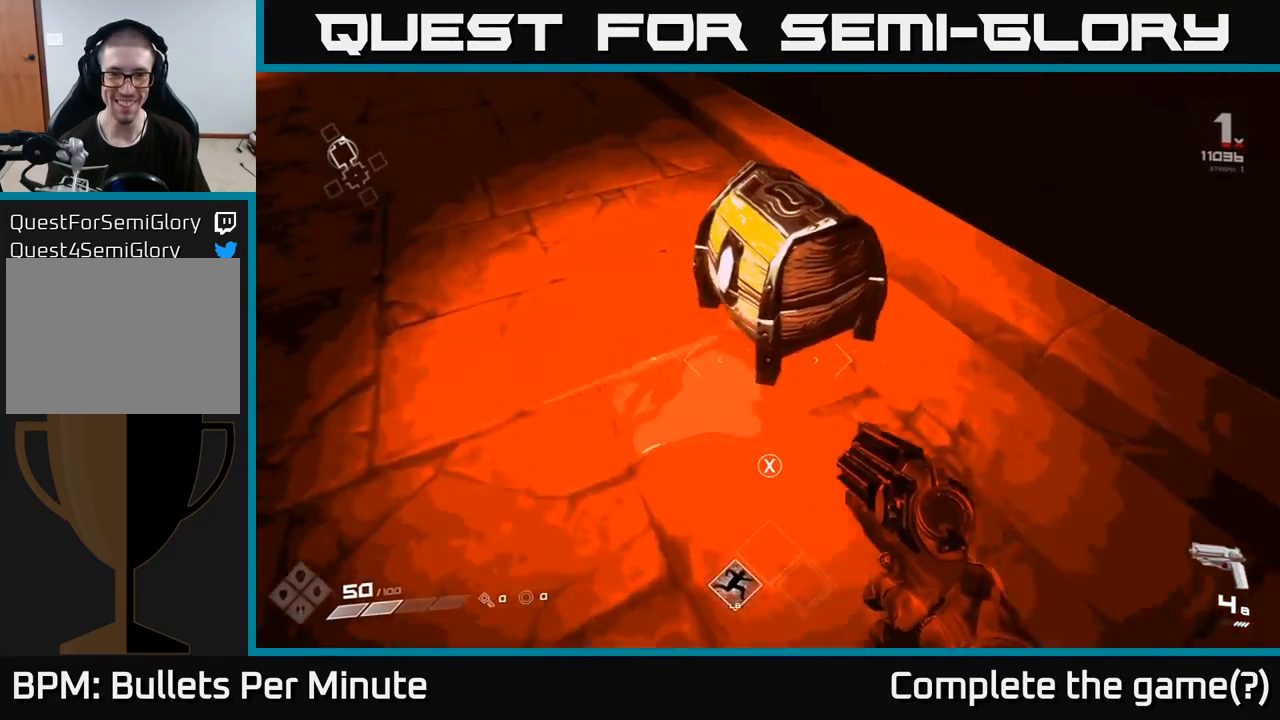
Gameplay with a controller (Xbox layout); each line is a JSON object with the inputs held at the frame after it (dt_ms = milliseconds from this image to that frame). "events" lists button and stick changes between this image and that frame as [ms after this image, input, new state], when the widget could be followed in between. Not read: L3 R3.
{"dt_ms": 500, "buttons": [], "left_stick": "center", "right_stick": "right", "events": [[83, "left_stick", "center"], [150, "A", "down"], [250, "A", "up"], [450, "right_stick", "right"]]}
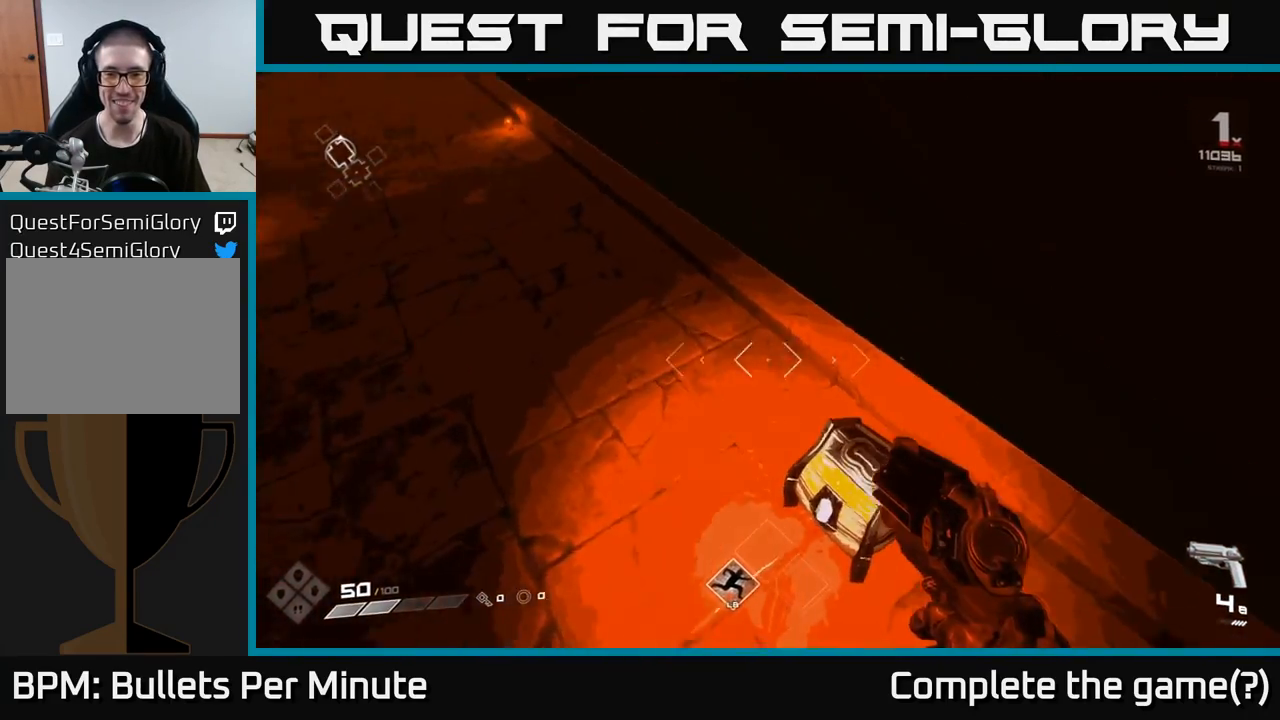
{"dt_ms": 500, "buttons": ["X"], "left_stick": "center", "right_stick": "center", "events": [[217, "left_stick", "up-left"], [217, "right_stick", "center"], [317, "left_stick", "center"], [483, "X", "down"]]}
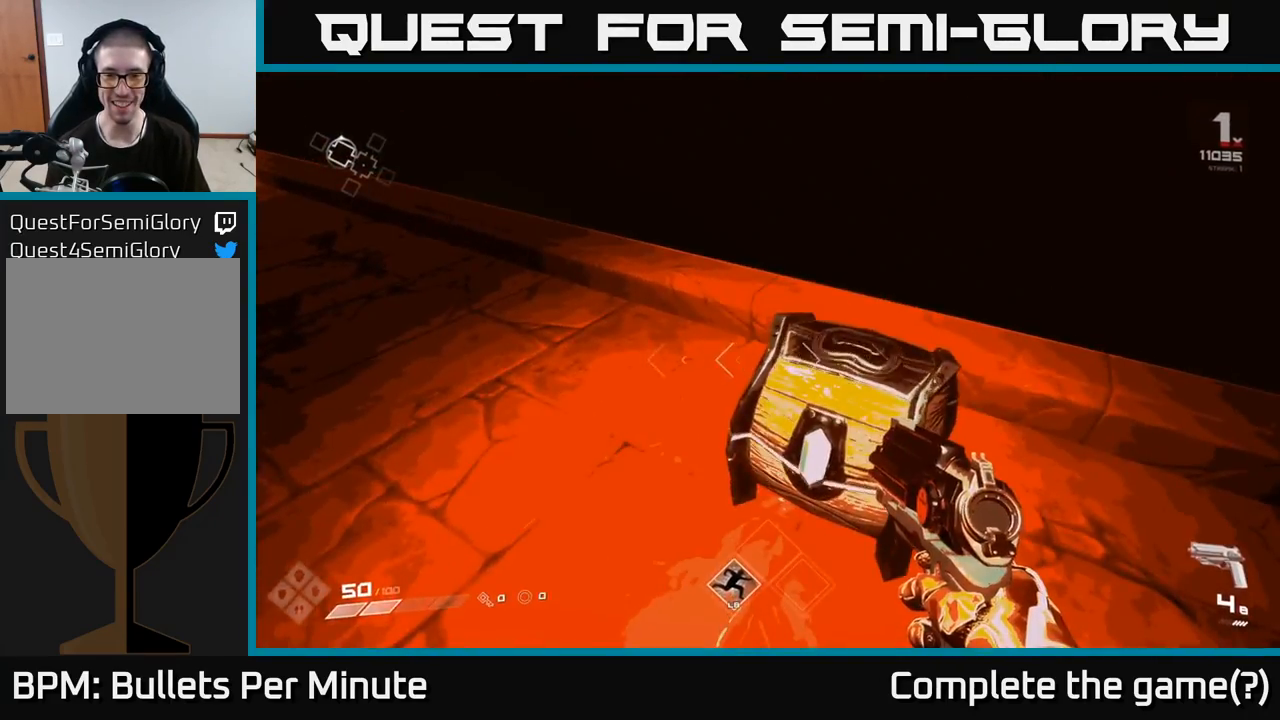
{"dt_ms": 500, "buttons": [], "left_stick": "center", "right_stick": "right", "events": [[50, "X", "up"], [450, "right_stick", "right"]]}
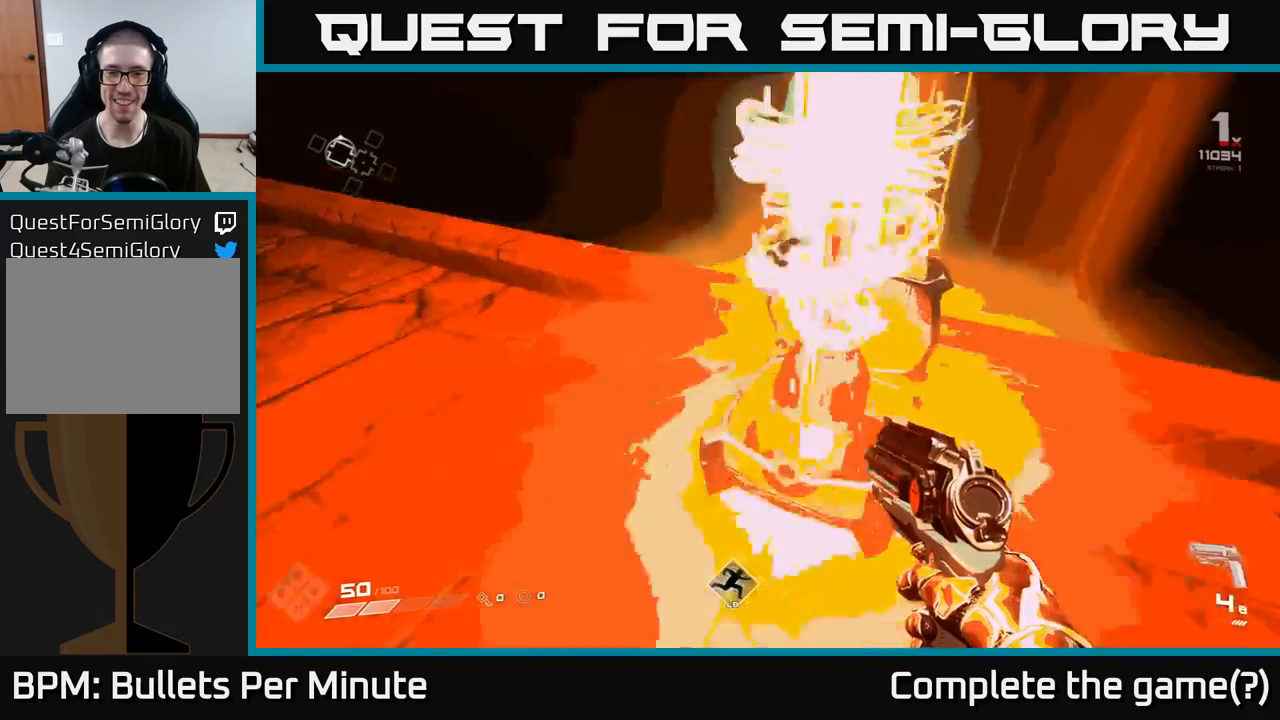
{"dt_ms": 500, "buttons": [], "left_stick": "center", "right_stick": "center", "events": [[133, "right_stick", "center"], [300, "X", "down"], [417, "X", "up"]]}
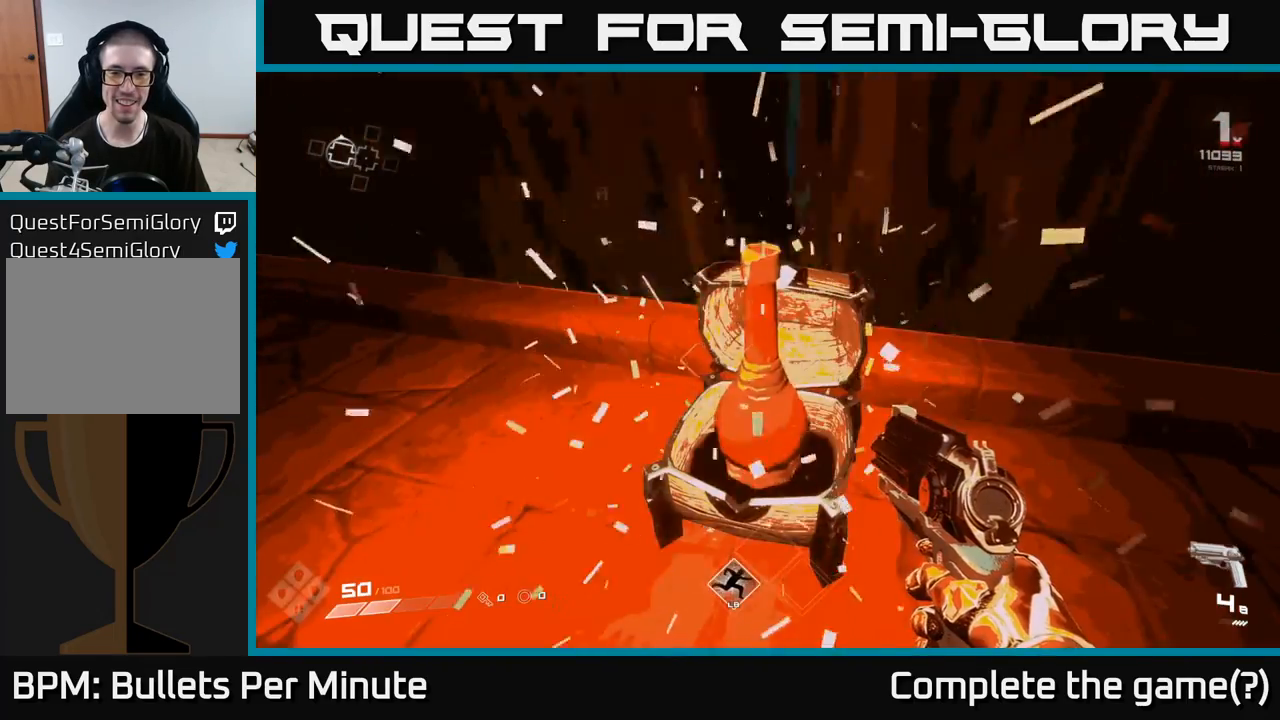
{"dt_ms": 500, "buttons": ["X"], "left_stick": "center", "right_stick": "center", "events": [[250, "right_stick", "up"], [333, "right_stick", "center"], [467, "X", "down"]]}
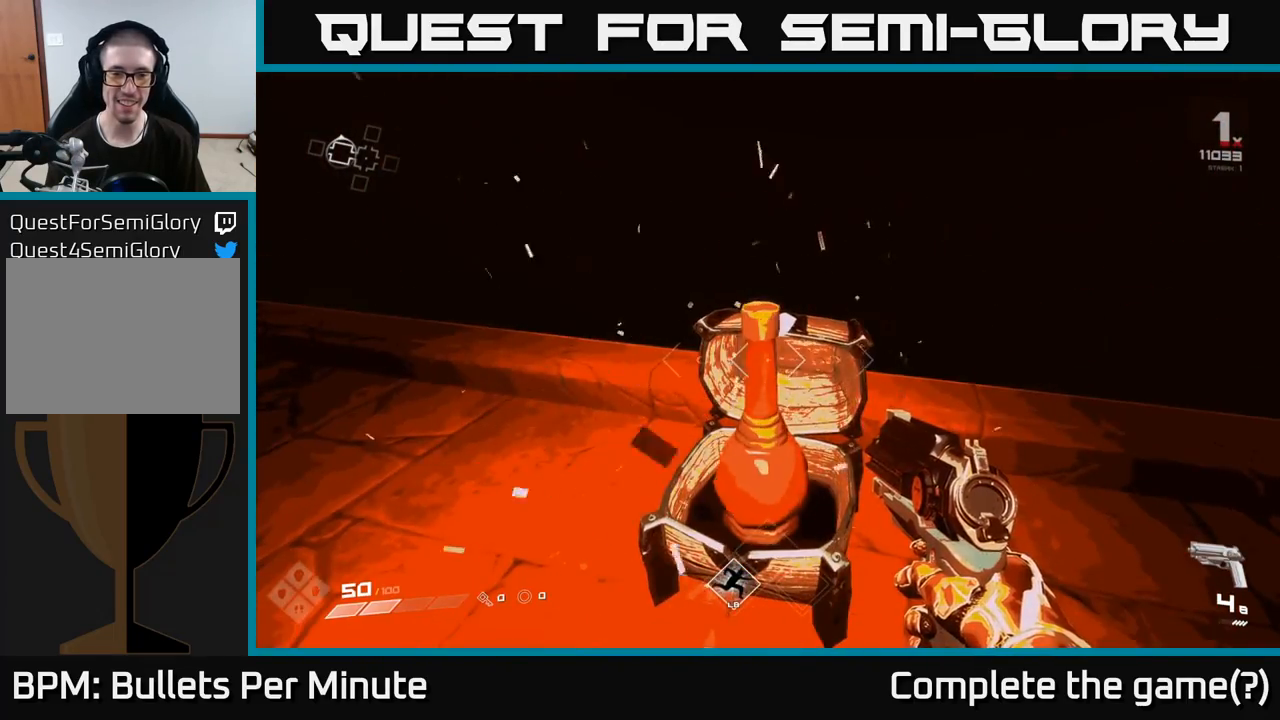
{"dt_ms": 500, "buttons": ["X"], "left_stick": "center", "right_stick": "center", "events": [[67, "X", "up"], [150, "left_stick", "up"], [300, "left_stick", "center"], [450, "X", "down"]]}
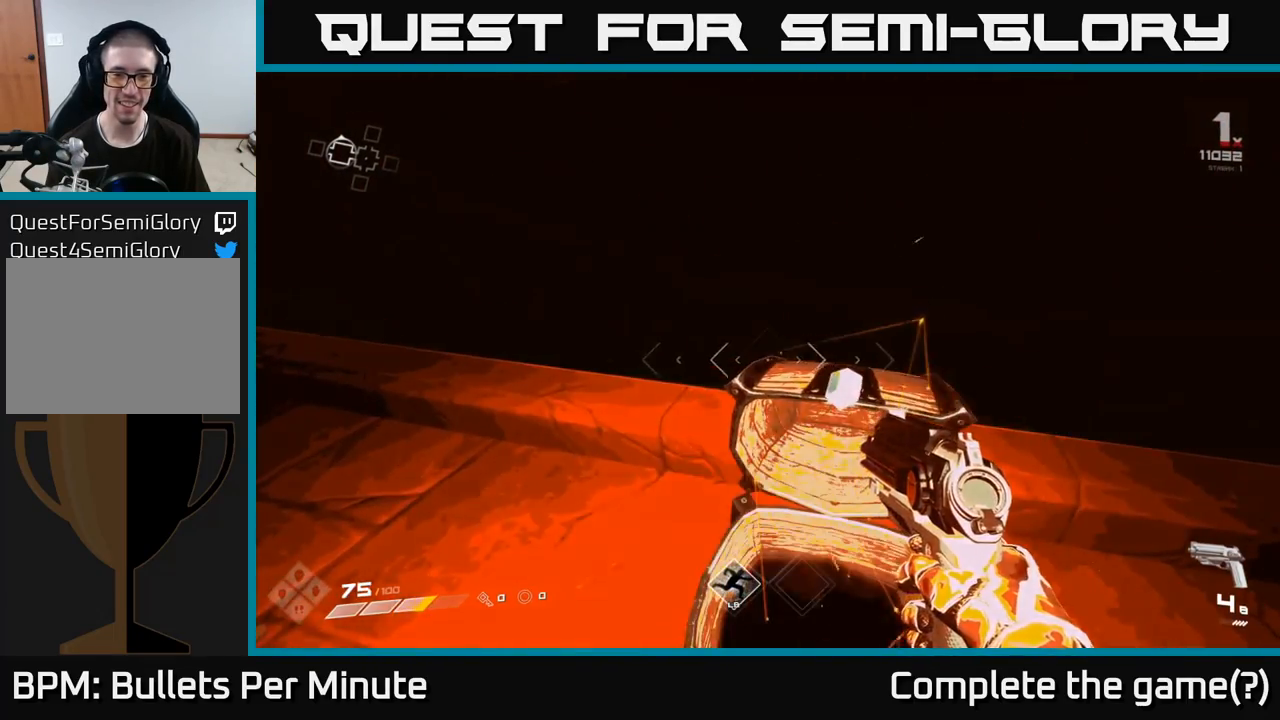
{"dt_ms": 500, "buttons": [], "left_stick": "down", "right_stick": "up-left", "events": [[83, "X", "up"], [217, "left_stick", "down"], [300, "right_stick", "left"], [417, "right_stick", "up-left"]]}
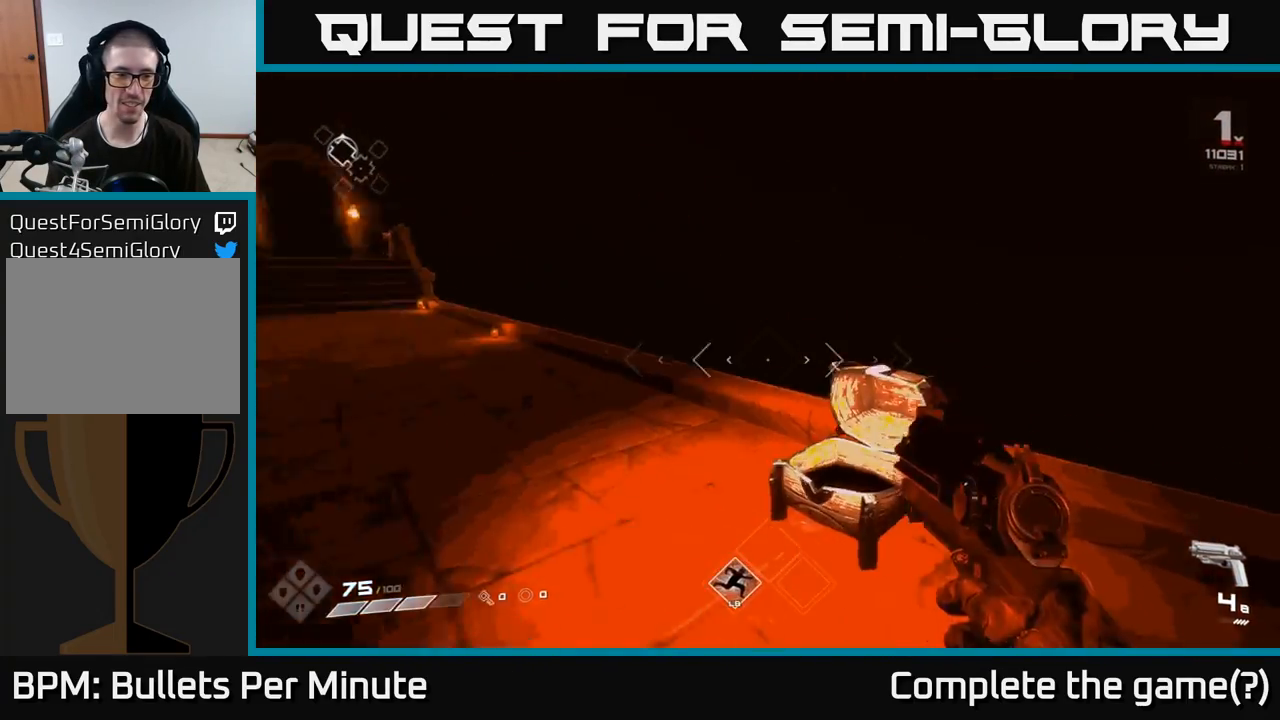
{"dt_ms": 500, "buttons": [], "left_stick": "up", "right_stick": "down", "events": [[267, "left_stick", "right"], [283, "right_stick", "center"], [333, "left_stick", "up-right"], [467, "left_stick", "up"], [467, "right_stick", "down"]]}
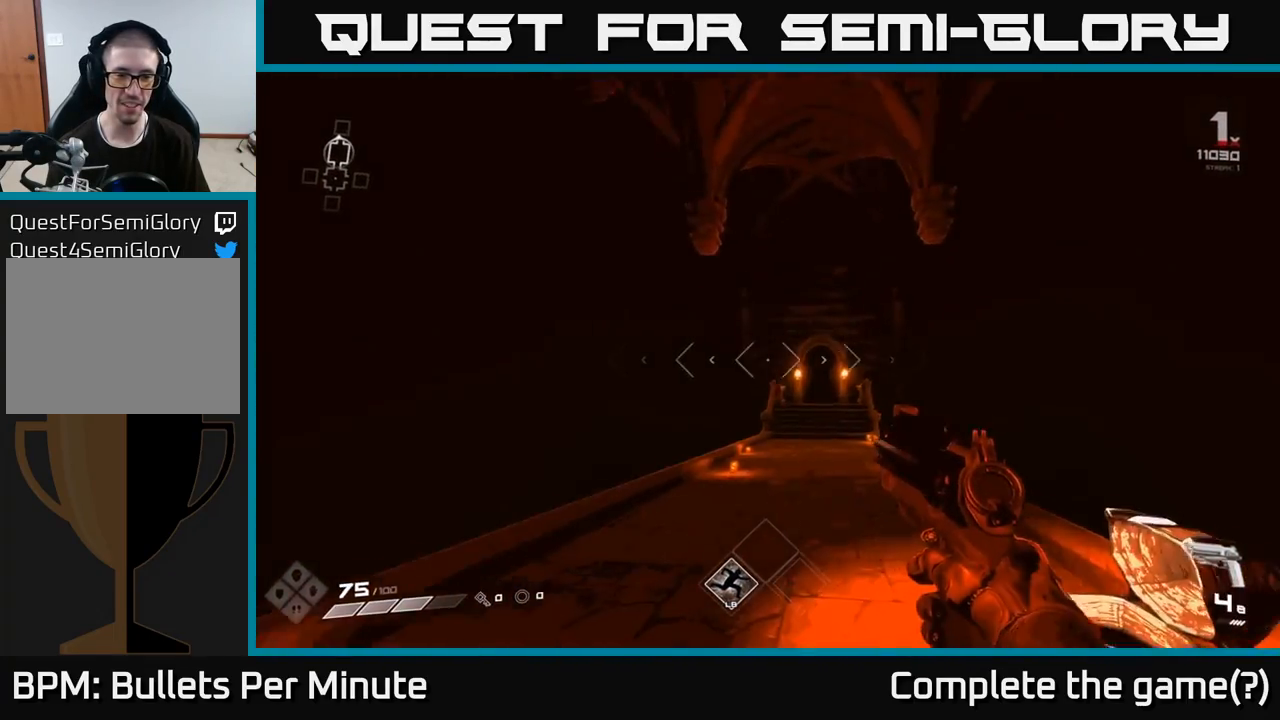
{"dt_ms": 500, "buttons": [], "left_stick": "up", "right_stick": "center", "events": [[117, "left_stick", "up-left"], [133, "right_stick", "center"], [250, "left_stick", "up"], [333, "right_stick", "right"], [483, "right_stick", "center"]]}
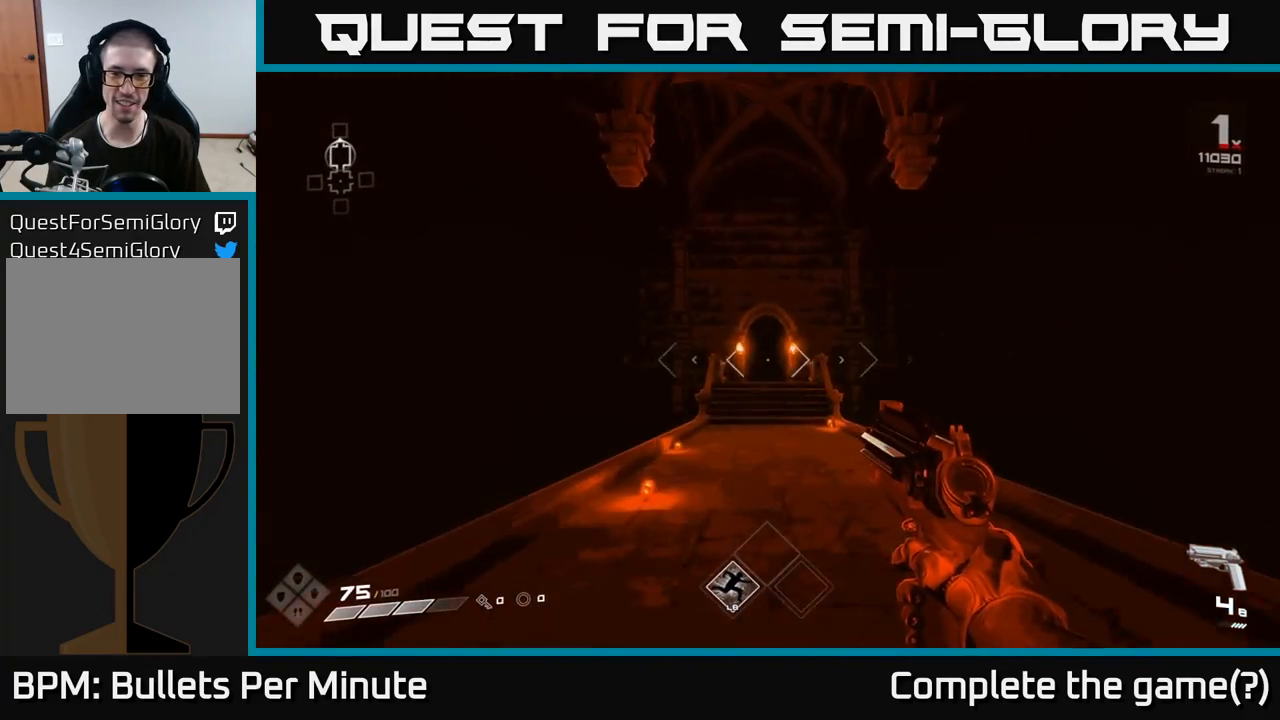
{"dt_ms": 500, "buttons": [], "left_stick": "up", "right_stick": "center", "events": []}
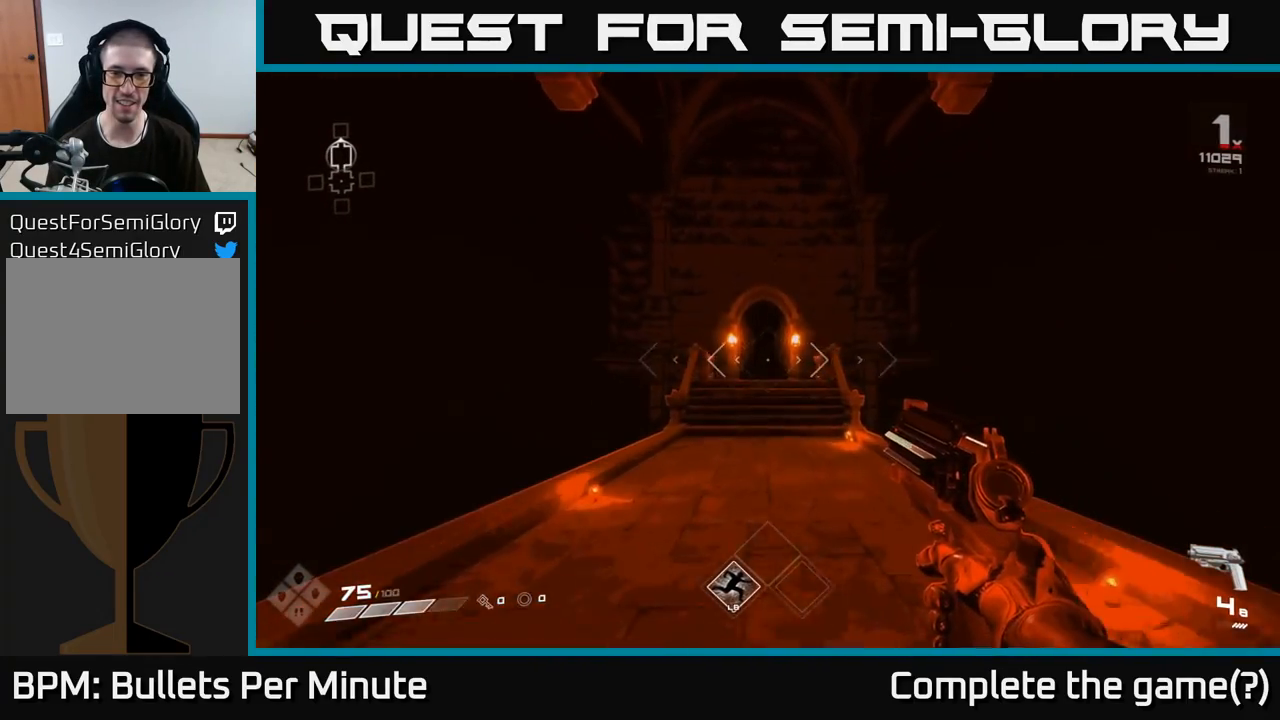
{"dt_ms": 1000, "buttons": [], "left_stick": "up", "right_stick": "center"}
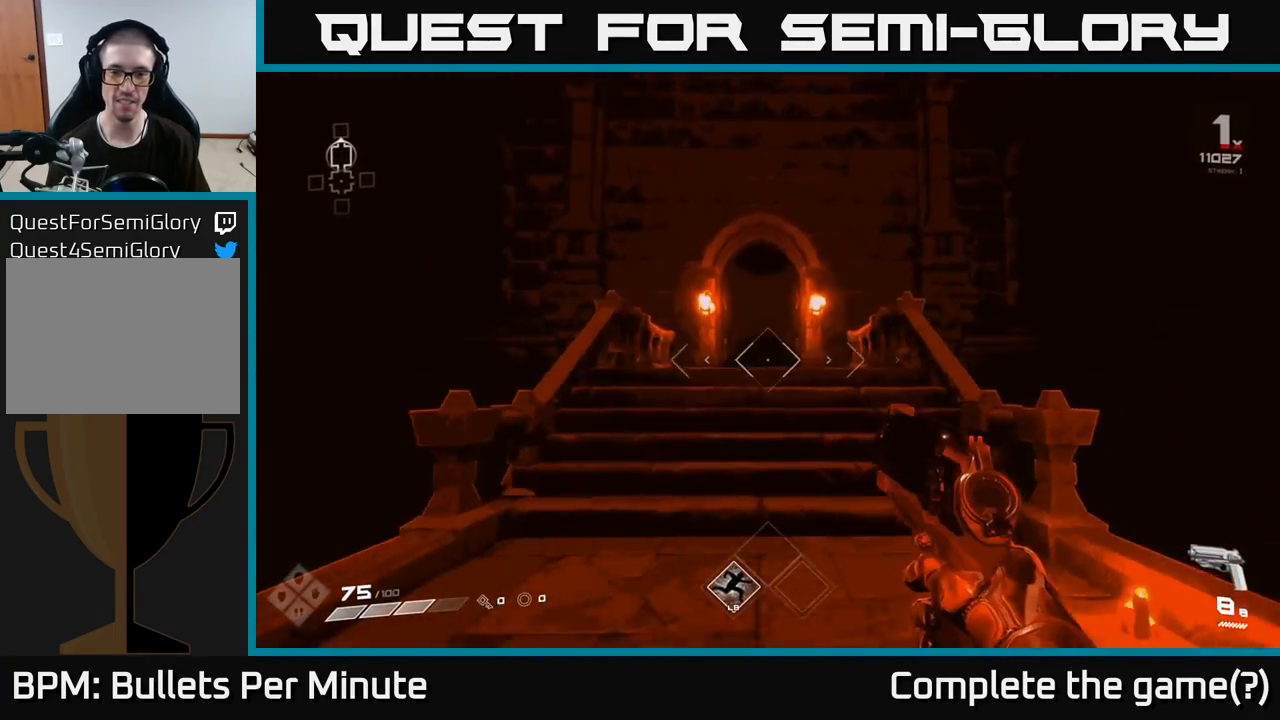
{"dt_ms": 500, "buttons": [], "left_stick": "up", "right_stick": "center", "events": []}
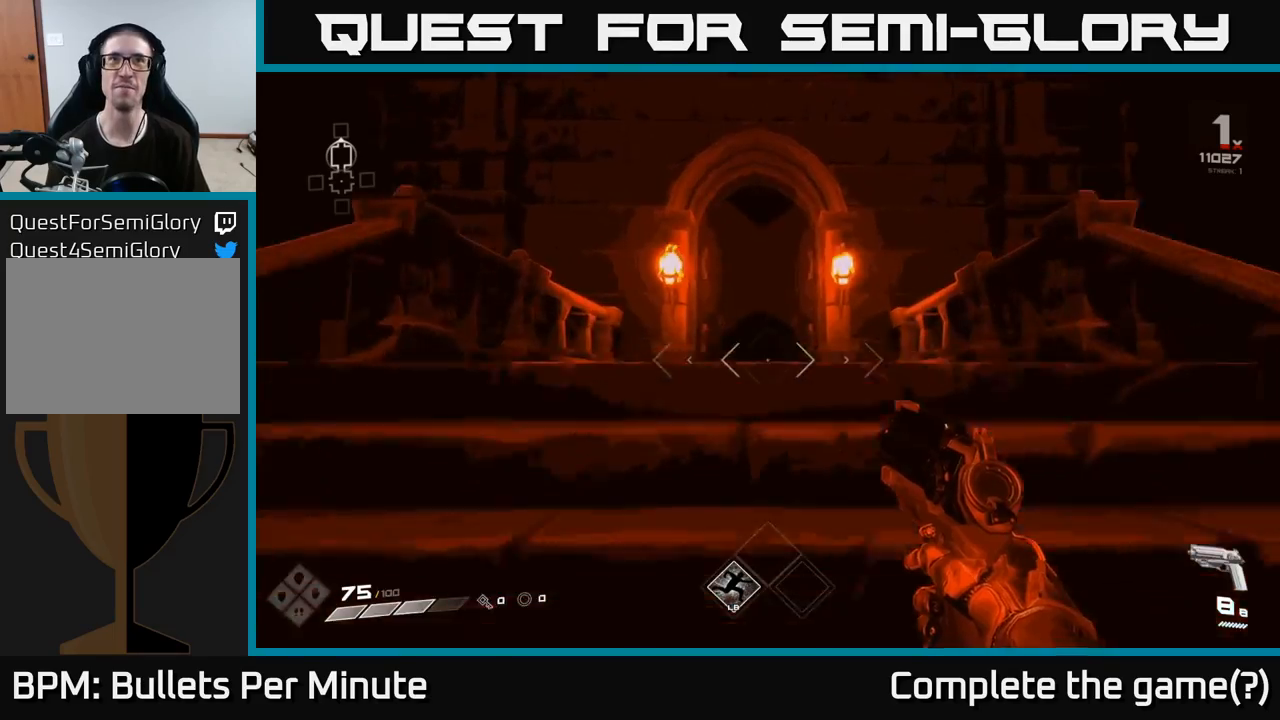
{"dt_ms": 500, "buttons": [], "left_stick": "up", "right_stick": "center", "events": [[317, "right_stick", "down-right"], [433, "right_stick", "center"]]}
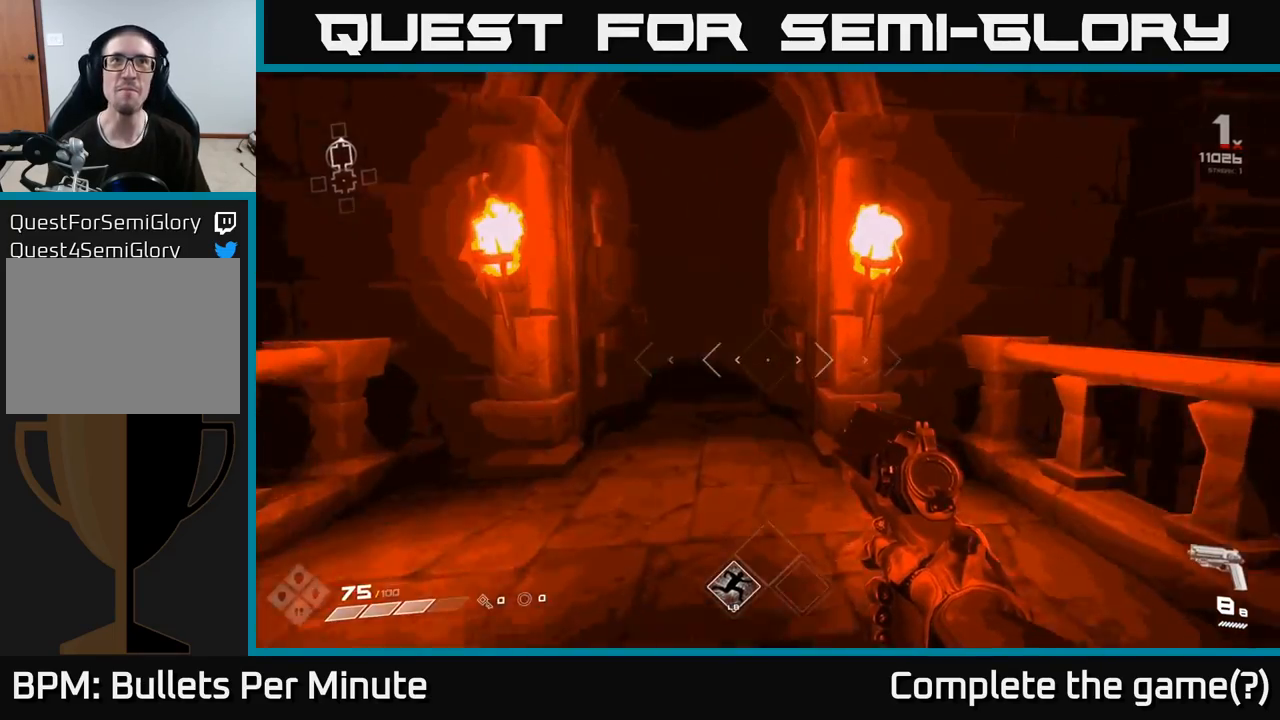
{"dt_ms": 500, "buttons": [], "left_stick": "center", "right_stick": "center", "events": [[483, "left_stick", "center"]]}
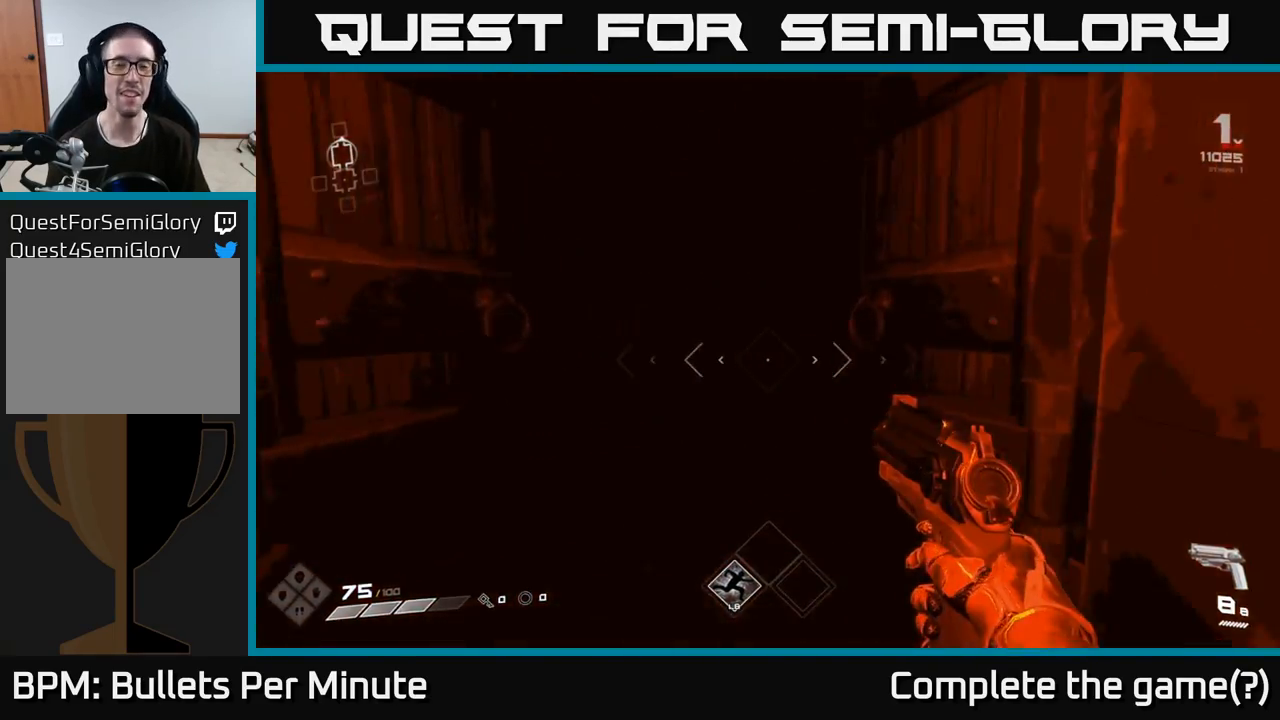
{"dt_ms": 500, "buttons": [], "left_stick": "up", "right_stick": "center", "events": [[200, "left_stick", "up"], [317, "right_stick", "left"], [450, "right_stick", "center"]]}
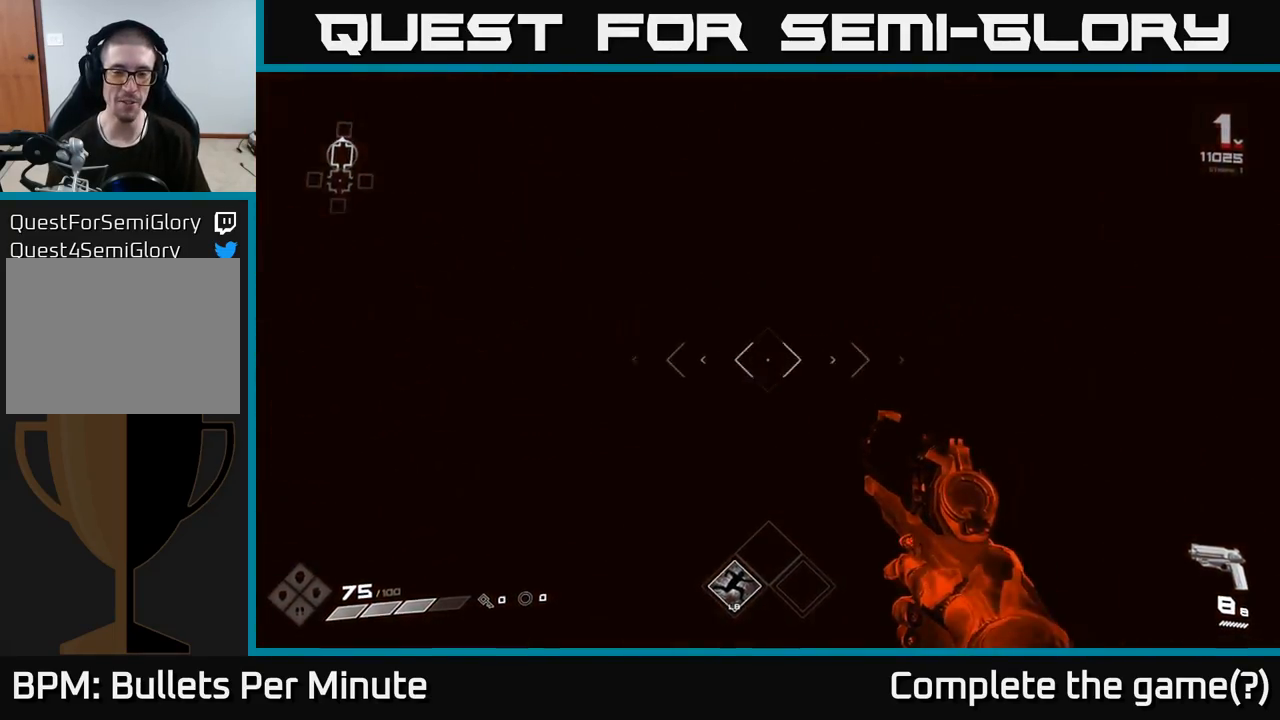
{"dt_ms": 500, "buttons": [], "left_stick": "up", "right_stick": "center", "events": []}
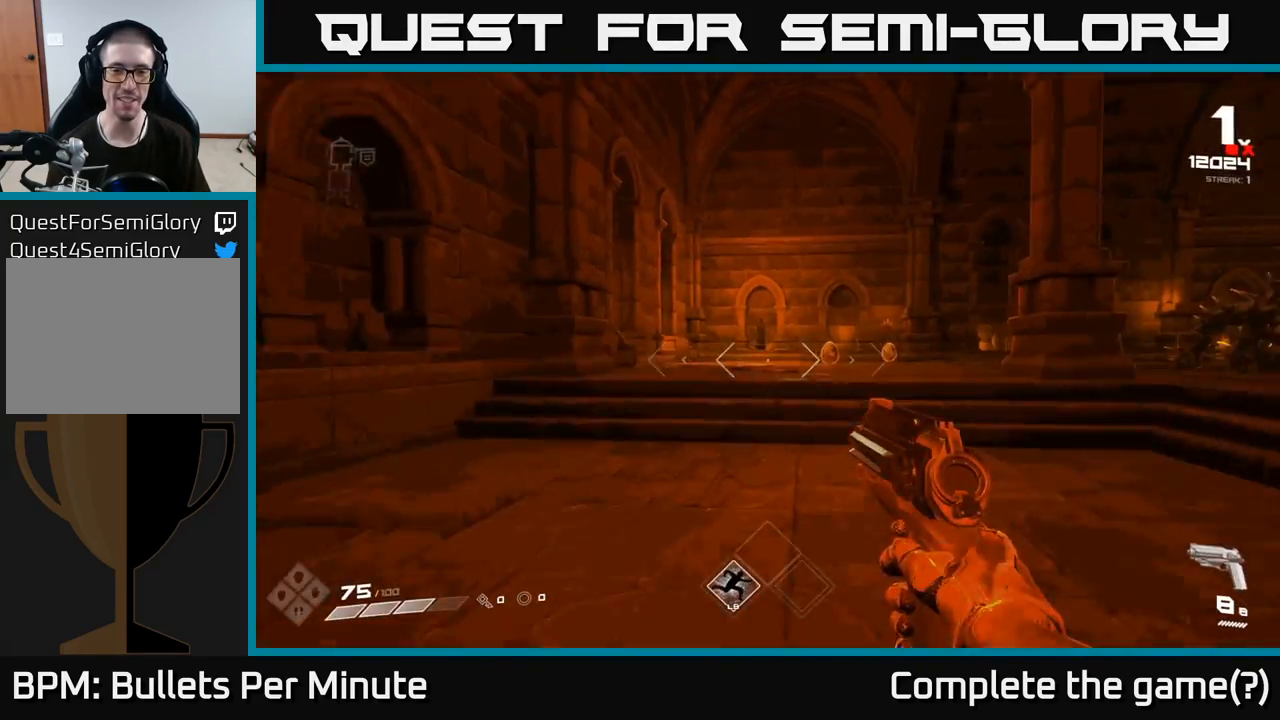
{"dt_ms": 500, "buttons": [], "left_stick": "up", "right_stick": "center", "events": [[200, "right_stick", "right"], [333, "left_stick", "up-left"], [383, "right_stick", "center"], [483, "left_stick", "up"]]}
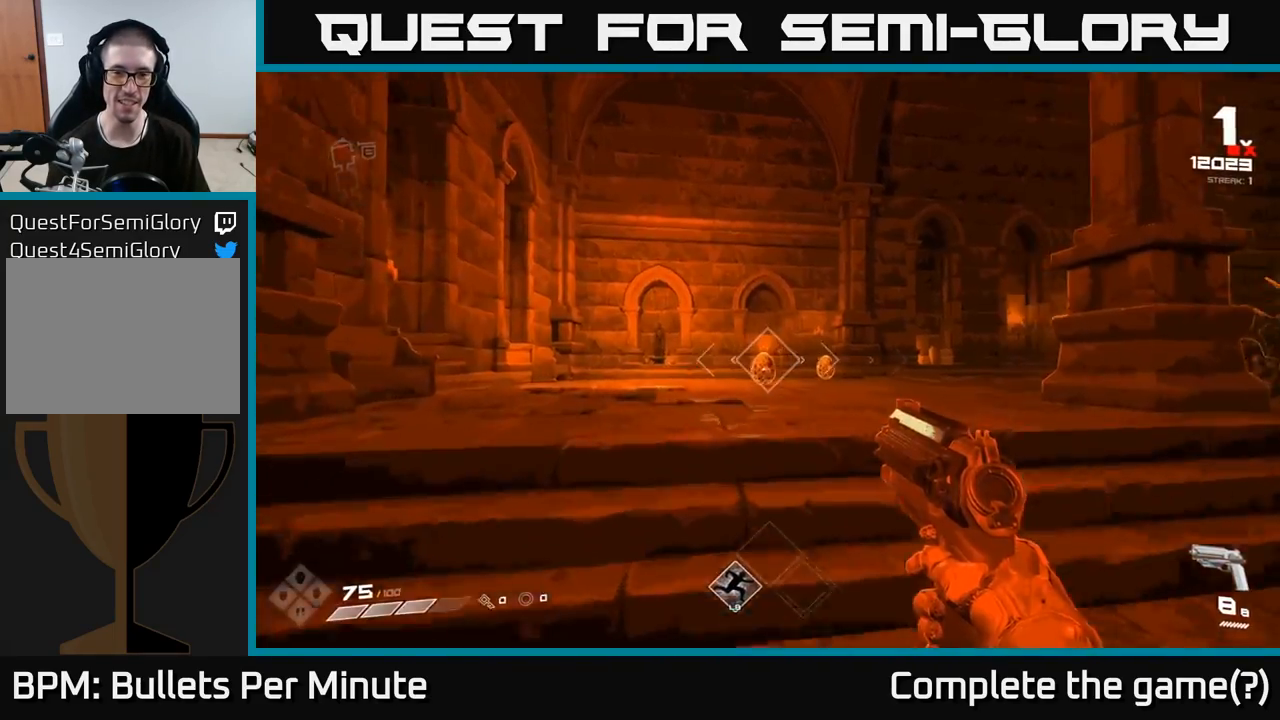
{"dt_ms": 500, "buttons": [], "left_stick": "up", "right_stick": "center", "events": [[133, "right_stick", "down-right"], [267, "right_stick", "center"], [367, "R2", "down"], [483, "R2", "up"]]}
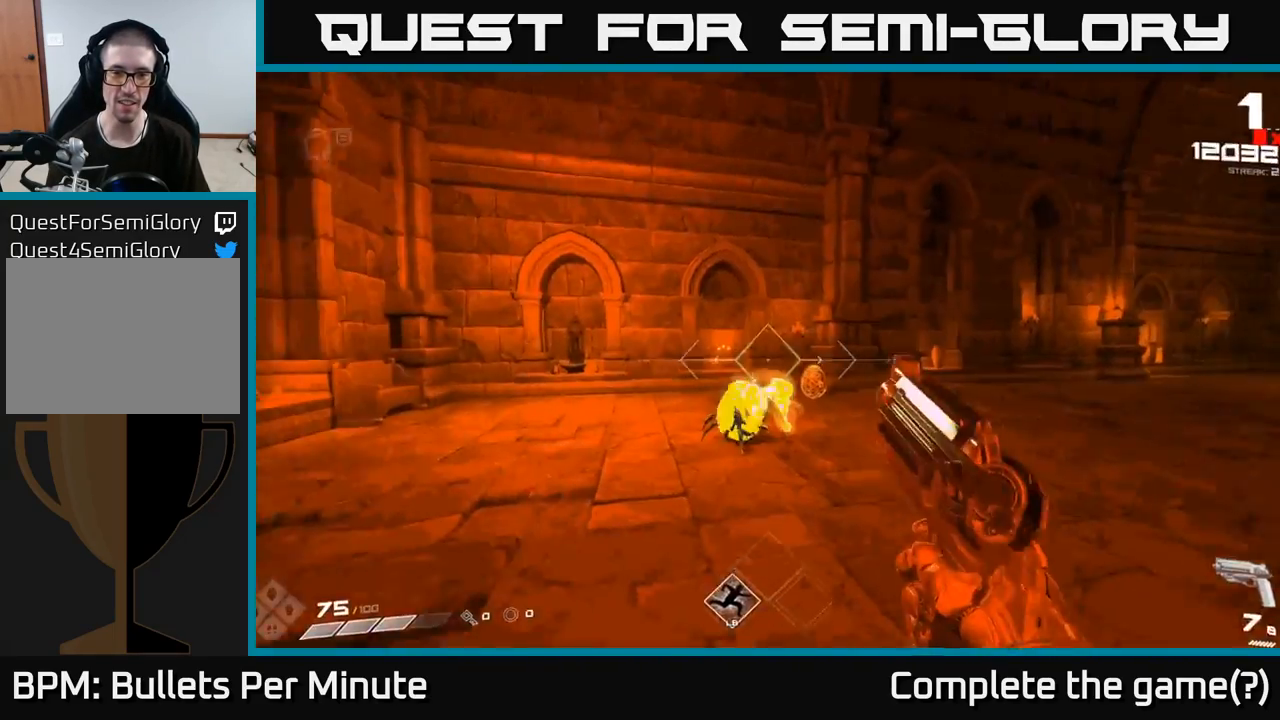
{"dt_ms": 500, "buttons": [], "left_stick": "center", "right_stick": "right", "events": [[83, "right_stick", "down-right"], [117, "left_stick", "up-left"], [250, "R2", "down"], [250, "right_stick", "center"], [333, "R2", "up"], [450, "left_stick", "center"], [483, "right_stick", "right"]]}
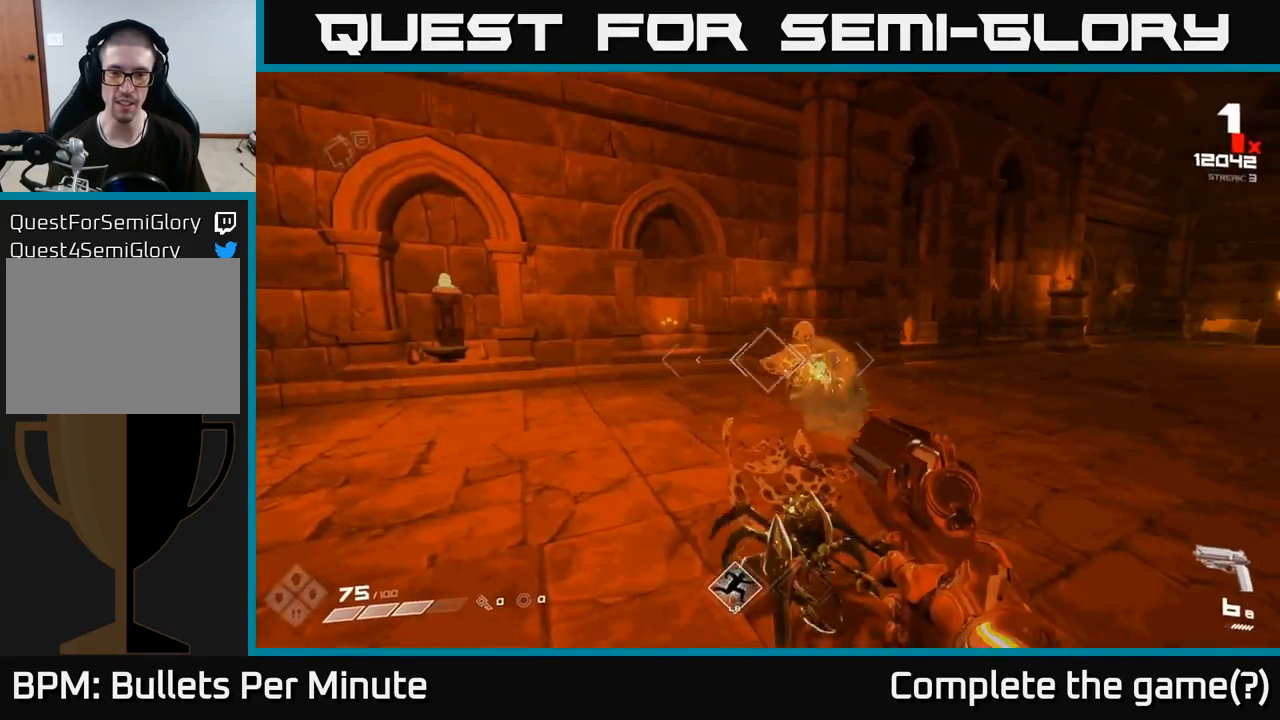
{"dt_ms": 500, "buttons": [], "left_stick": "down", "right_stick": "center", "events": [[17, "left_stick", "down"], [67, "R2", "down"], [150, "R2", "up"], [150, "right_stick", "center"], [350, "right_stick", "down-right"], [433, "R2", "down"], [483, "R2", "up"], [483, "right_stick", "center"]]}
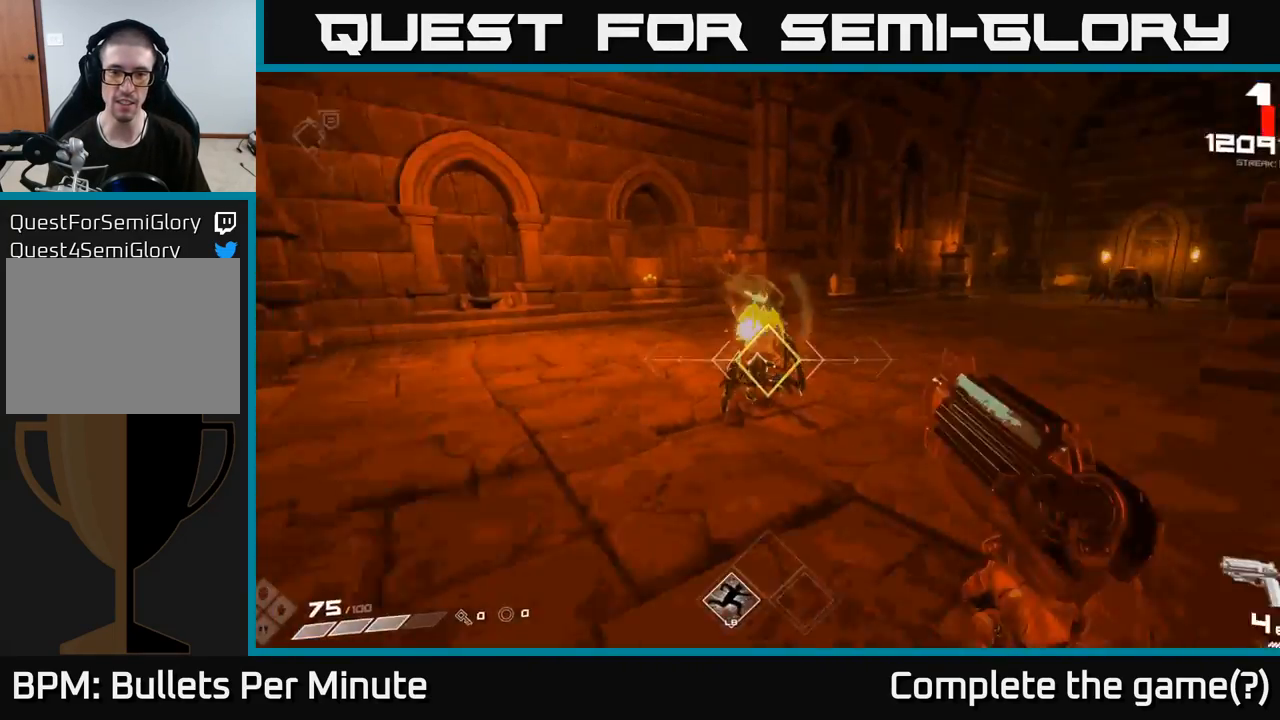
{"dt_ms": 500, "buttons": [], "left_stick": "down-right", "right_stick": "center", "events": [[100, "left_stick", "down-right"], [117, "right_stick", "up"], [217, "R2", "down"], [250, "left_stick", "down"], [283, "right_stick", "center"], [350, "R2", "up"], [467, "left_stick", "down-right"]]}
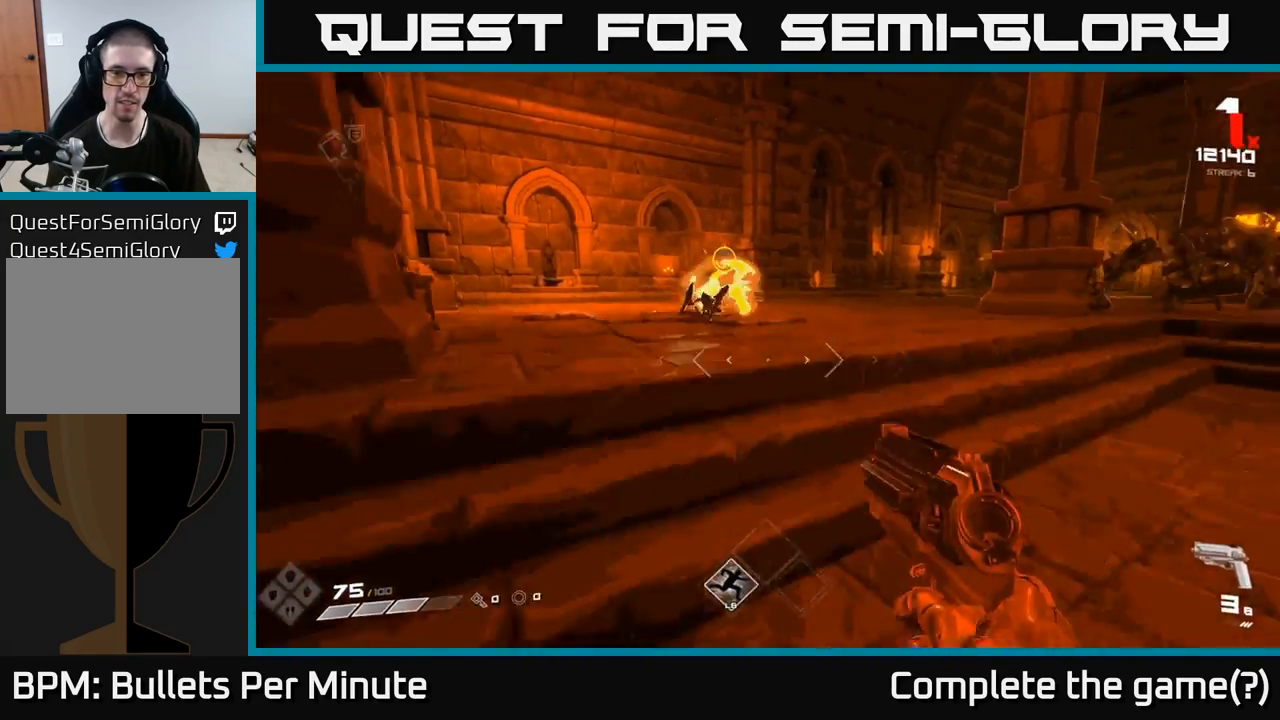
{"dt_ms": 1000, "buttons": [], "left_stick": "center", "right_stick": "center"}
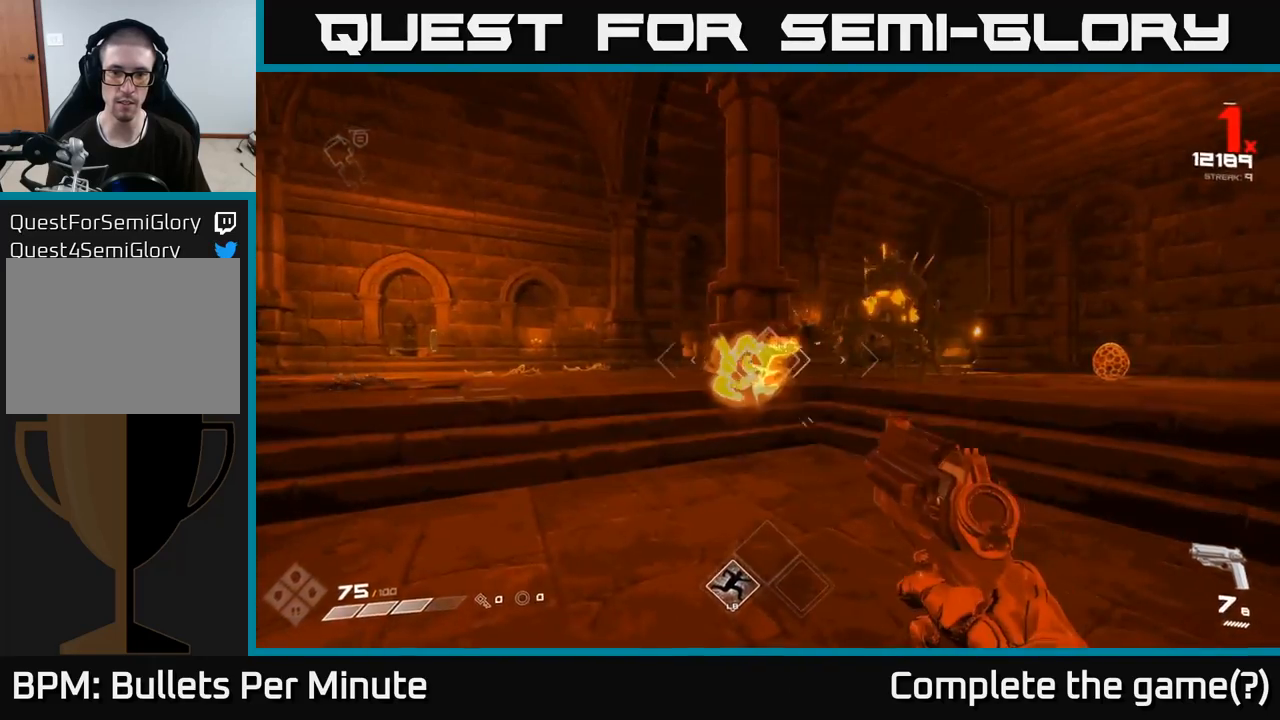
{"dt_ms": 500, "buttons": ["R2"], "left_stick": "down-left", "right_stick": "right", "events": [[67, "left_stick", "down"], [67, "right_stick", "right"], [183, "R2", "down"], [200, "R2", "up"], [200, "left_stick", "center"], [250, "right_stick", "center"], [350, "left_stick", "down"], [400, "left_stick", "down-left"], [467, "right_stick", "right"], [483, "R2", "down"]]}
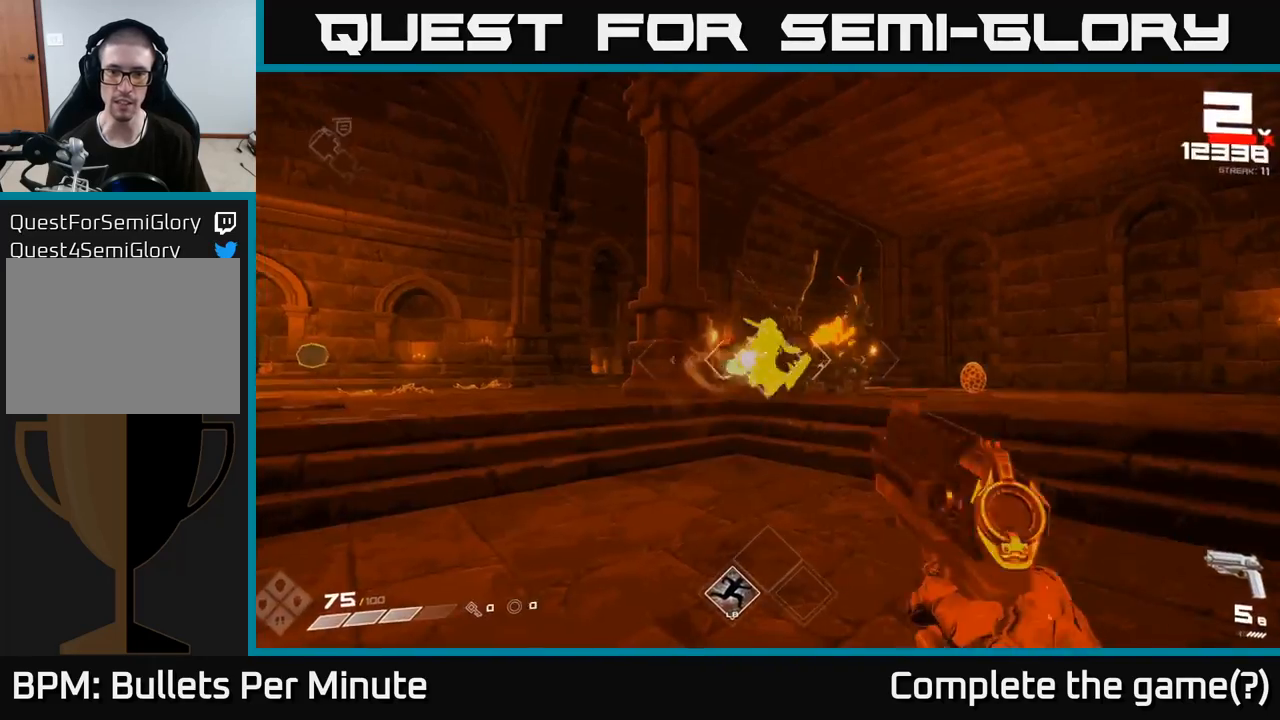
{"dt_ms": 500, "buttons": [], "left_stick": "down", "right_stick": "center", "events": [[17, "left_stick", "center"], [67, "right_stick", "center"], [83, "R2", "up"], [167, "left_stick", "down"], [233, "right_stick", "right"], [317, "R2", "down"], [333, "left_stick", "center"], [367, "right_stick", "center"], [417, "R2", "up"], [450, "left_stick", "down"]]}
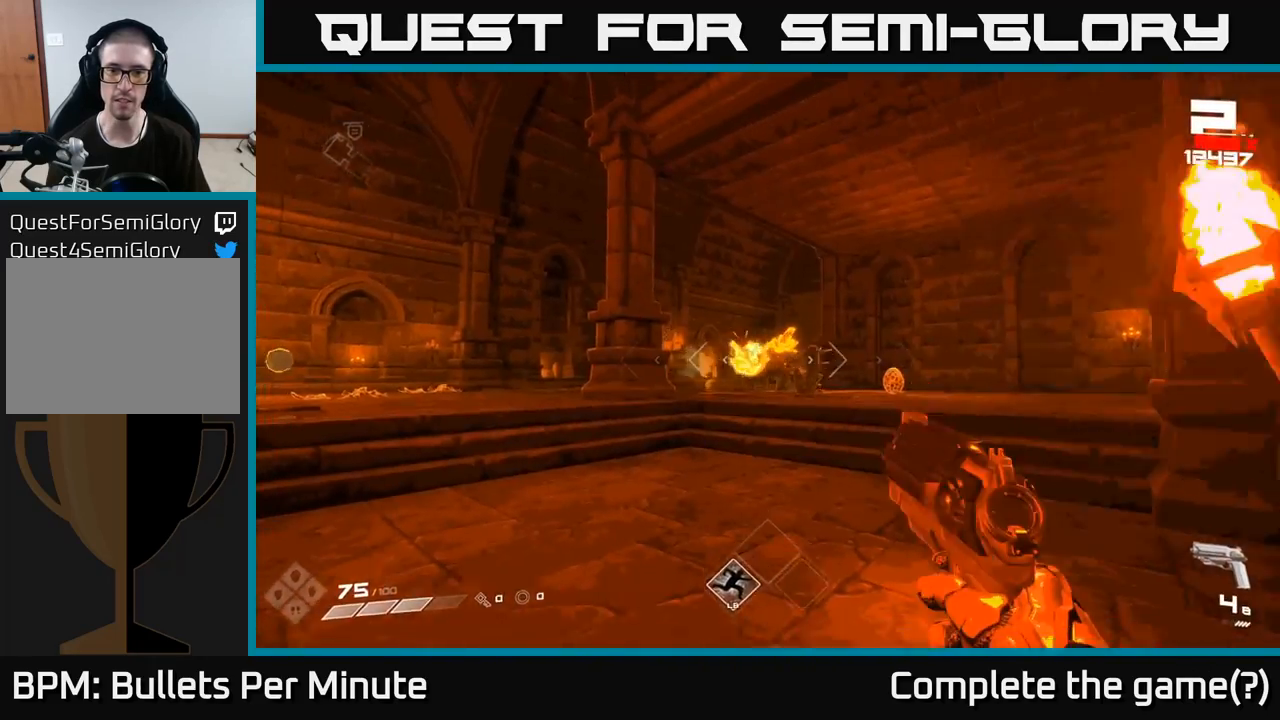
{"dt_ms": 500, "buttons": [], "left_stick": "center", "right_stick": "down-right", "events": [[117, "left_stick", "center"], [167, "R2", "down"], [250, "R2", "up"], [500, "right_stick", "down-right"]]}
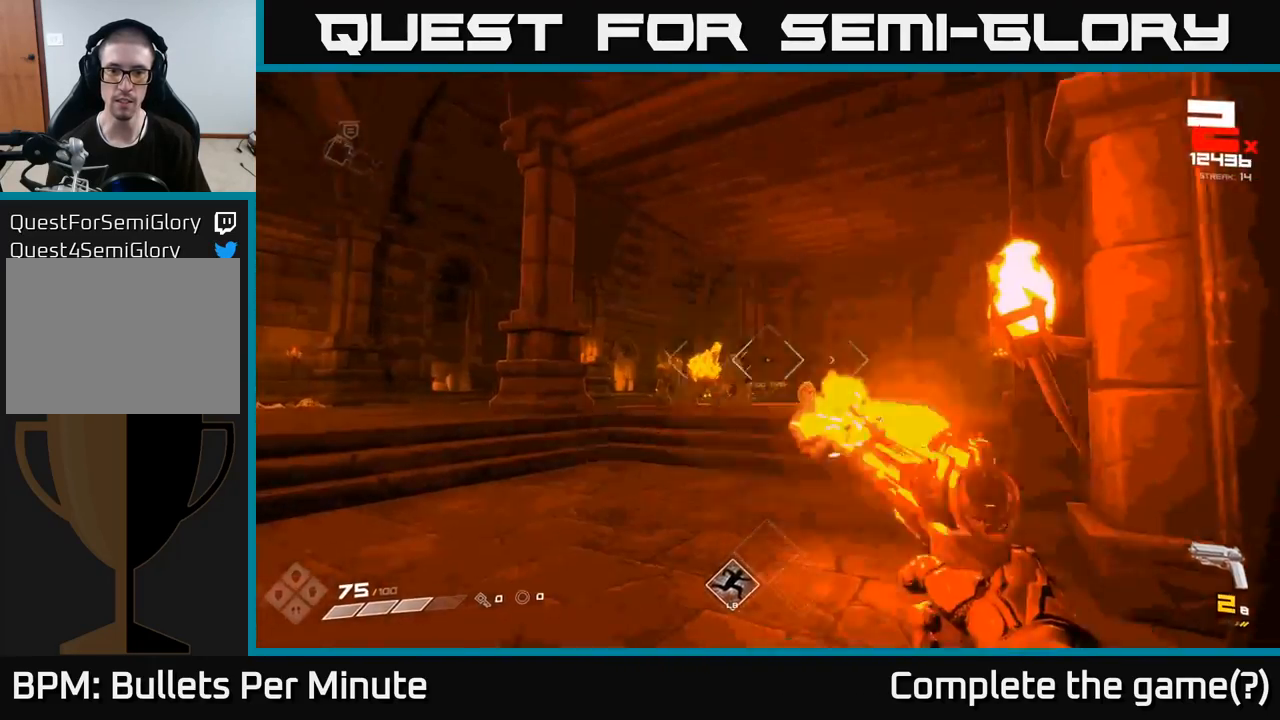
{"dt_ms": 500, "buttons": [], "left_stick": "up-left", "right_stick": "center", "events": [[33, "R2", "down"], [67, "left_stick", "up"], [83, "R2", "up"], [100, "right_stick", "center"], [200, "left_stick", "up-left"]]}
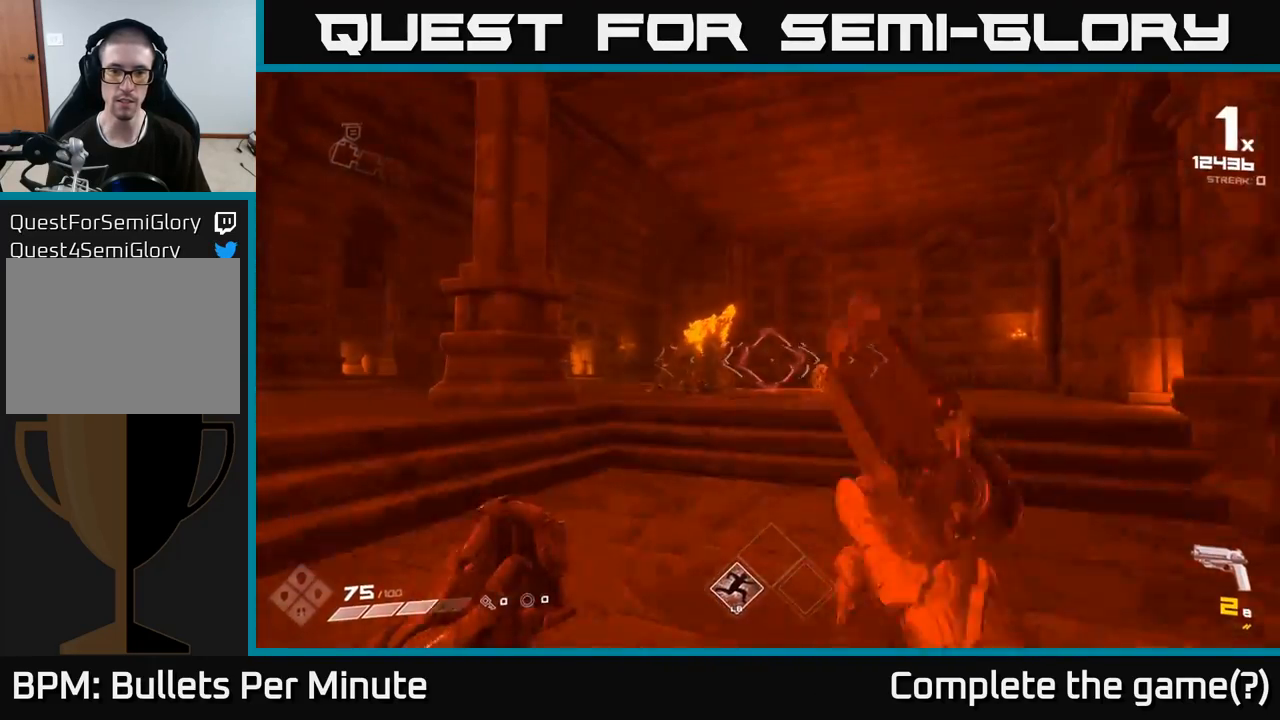
{"dt_ms": 500, "buttons": [], "left_stick": "center", "right_stick": "center", "events": [[200, "left_stick", "center"], [300, "left_stick", "up-left"], [383, "left_stick", "center"]]}
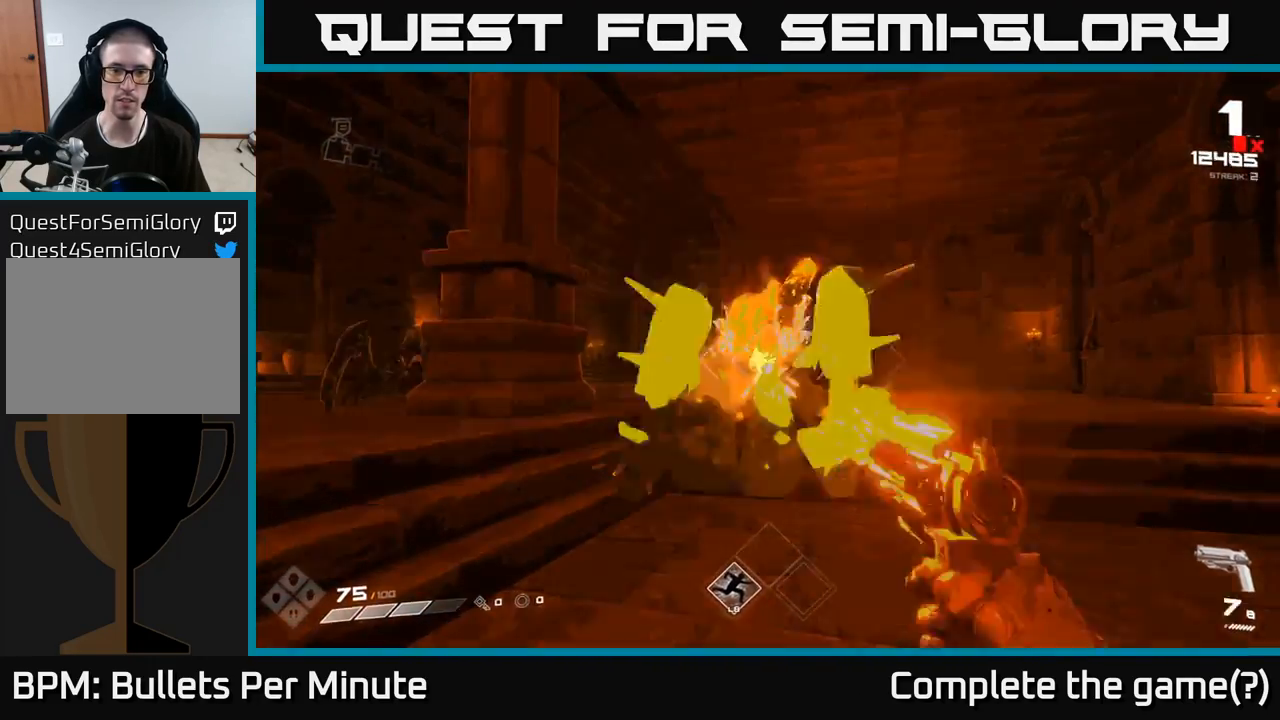
{"dt_ms": 500, "buttons": [], "left_stick": "down-left", "right_stick": "center", "events": [[33, "R2", "down"], [33, "left_stick", "left"], [117, "R2", "up"], [117, "left_stick", "down"], [300, "right_stick", "right"], [350, "R2", "down"], [350, "left_stick", "center"], [367, "right_stick", "center"], [417, "R2", "up"], [500, "left_stick", "down-left"]]}
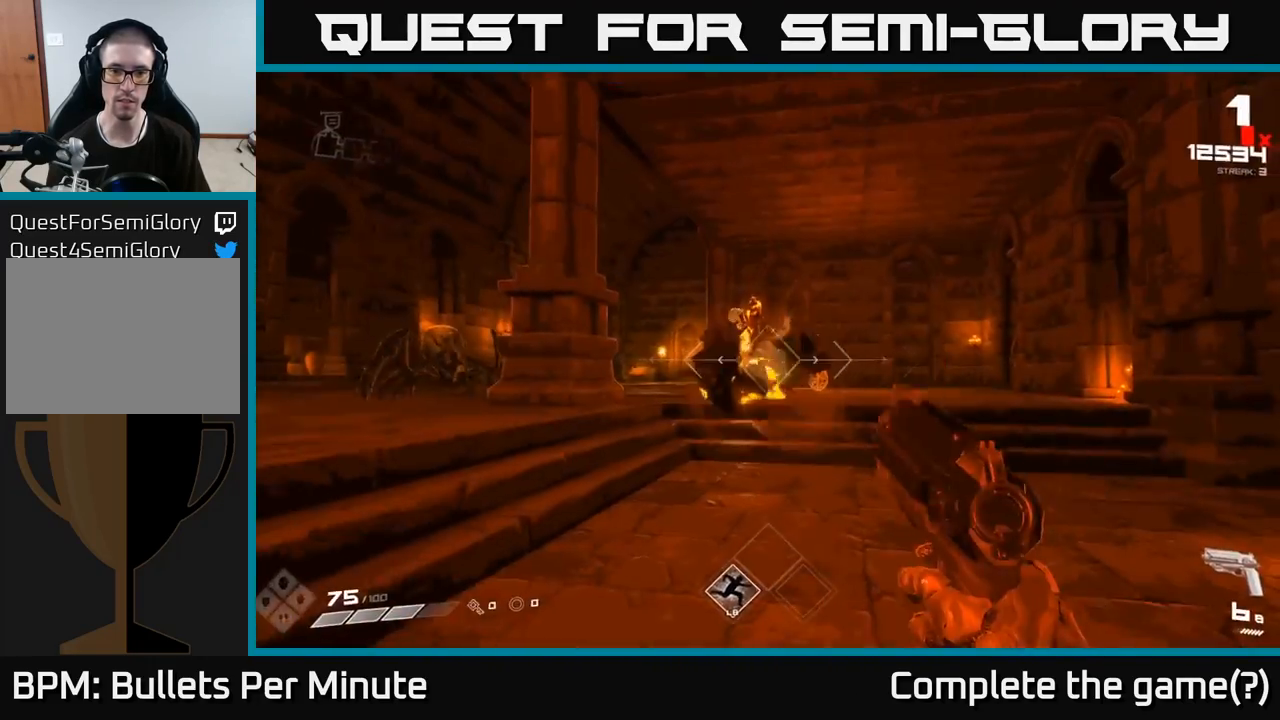
{"dt_ms": 500, "buttons": [], "left_stick": "left", "right_stick": "center", "events": [[150, "left_stick", "up-left"], [183, "R2", "down"], [250, "R2", "up"], [250, "left_stick", "up"], [350, "right_stick", "right"], [483, "left_stick", "left"], [483, "right_stick", "center"]]}